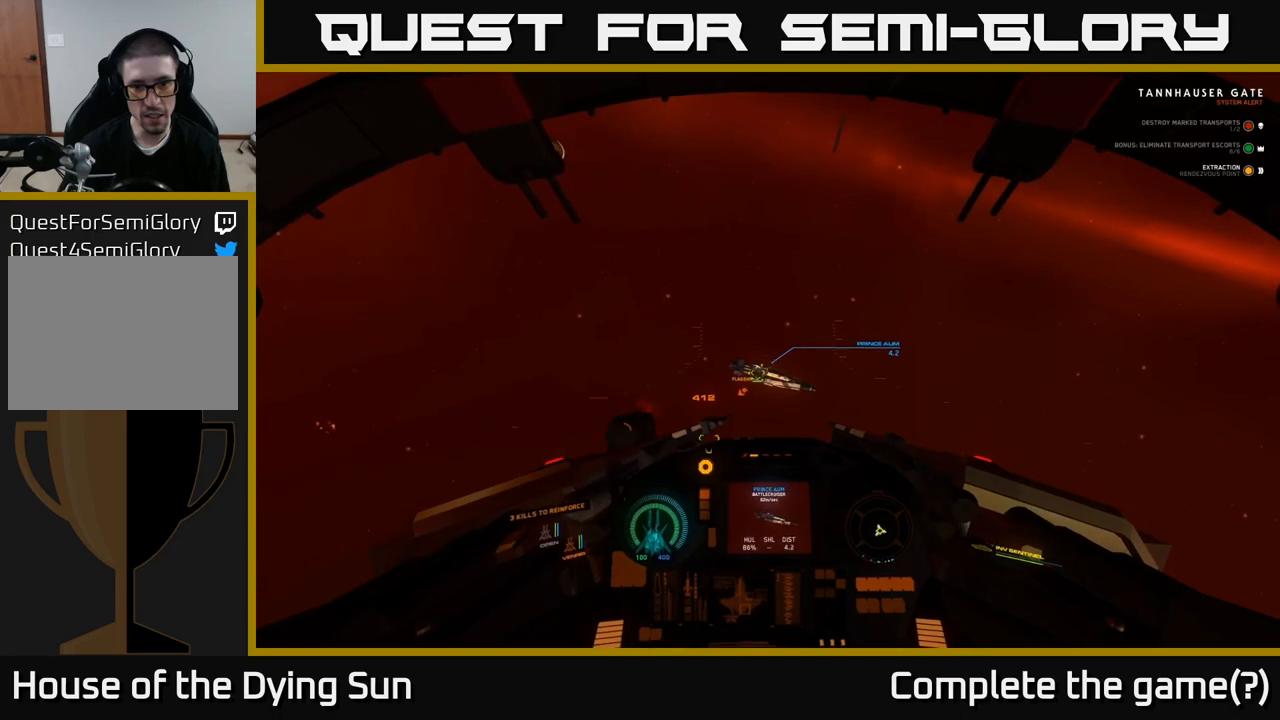
Gameplay with a controller (Xbox layout); each line is a JSON object with the inputs held at the frame after it. "events" lists button and stick changes between this image and that frame as [ms after this image, input, new state], when the widget could be followed in between.
{"buttons": ["L2", "R2"], "left_stick": "center", "right_stick": "center", "events": [[150, "R2", "down"], [233, "R2", "up"], [400, "R2", "down"]]}
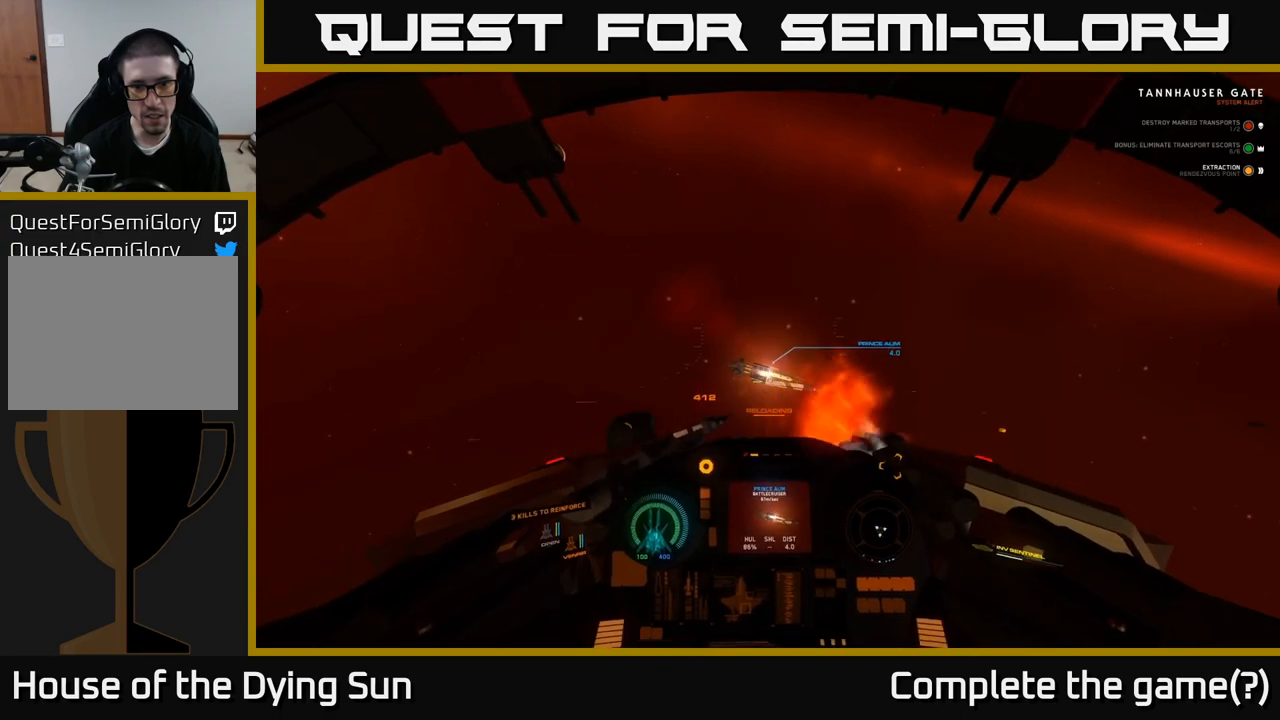
{"buttons": ["L2"], "left_stick": "center", "right_stick": "center", "events": [[33, "R2", "up"]]}
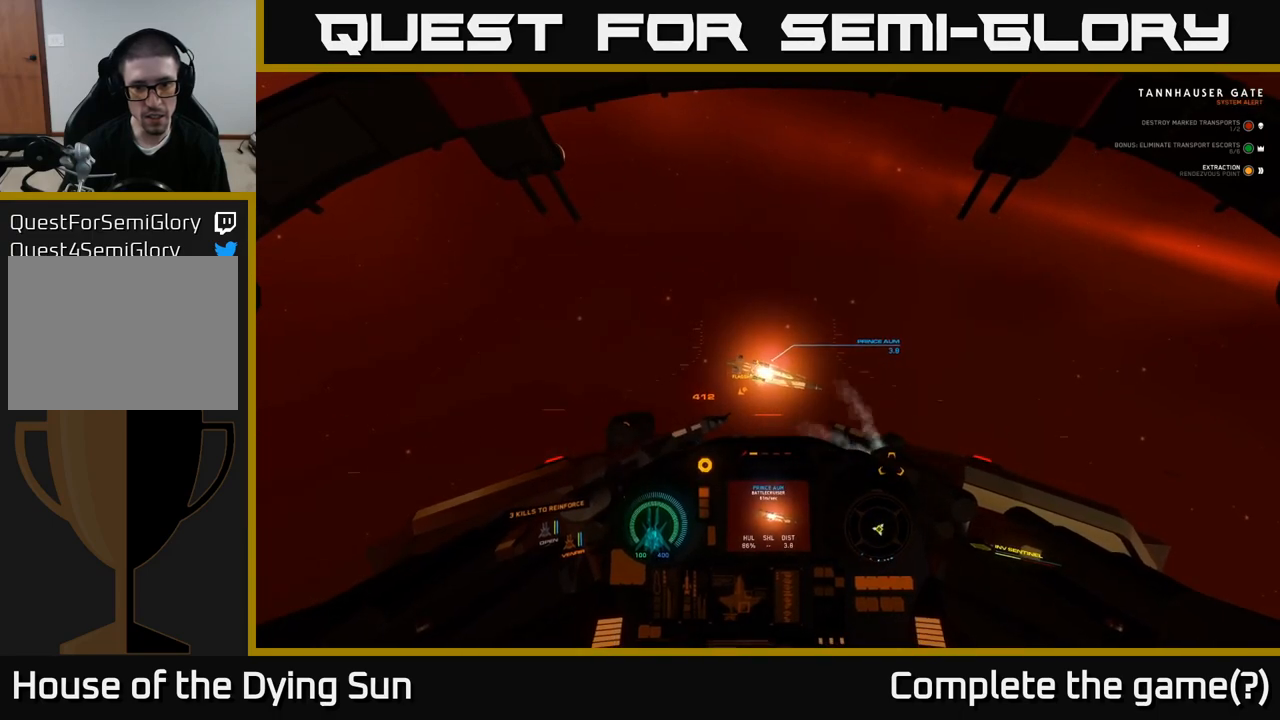
{"buttons": ["L2"], "left_stick": "center", "right_stick": "right", "events": [[350, "right_stick", "right"]]}
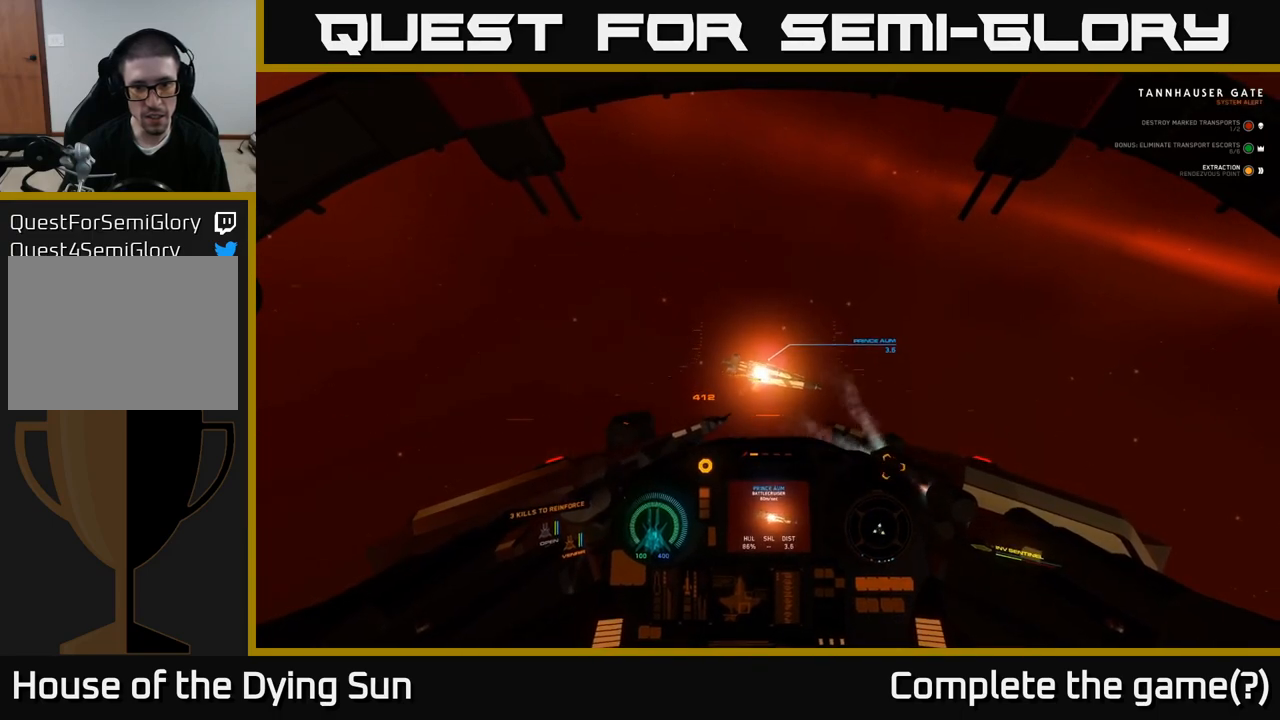
{"buttons": ["L2", "R3"], "left_stick": "center", "right_stick": "center", "events": [[17, "right_stick", "center"], [233, "R3", "down"]]}
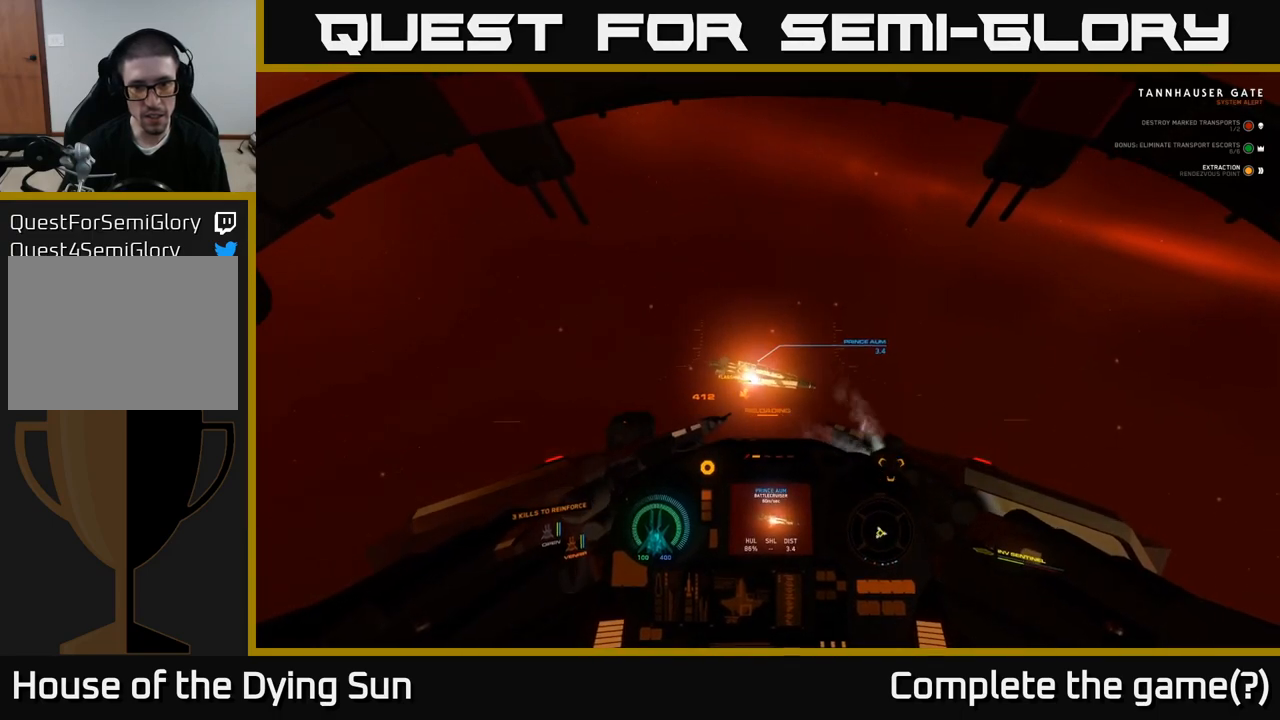
{"buttons": ["L2"], "left_stick": "center", "right_stick": "center", "events": [[83, "R3", "up"], [333, "right_stick", "left"], [467, "right_stick", "center"]]}
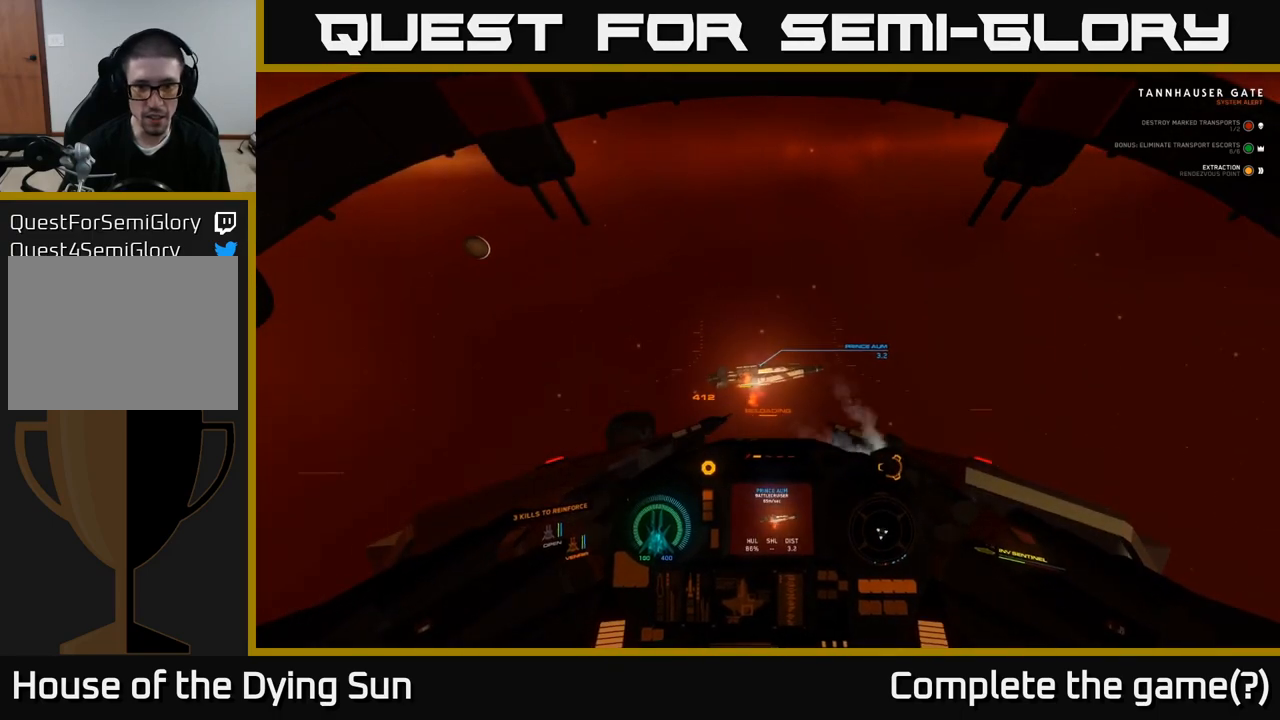
{"buttons": ["L2"], "left_stick": "center", "right_stick": "center", "events": [[183, "right_stick", "left"], [367, "right_stick", "center"]]}
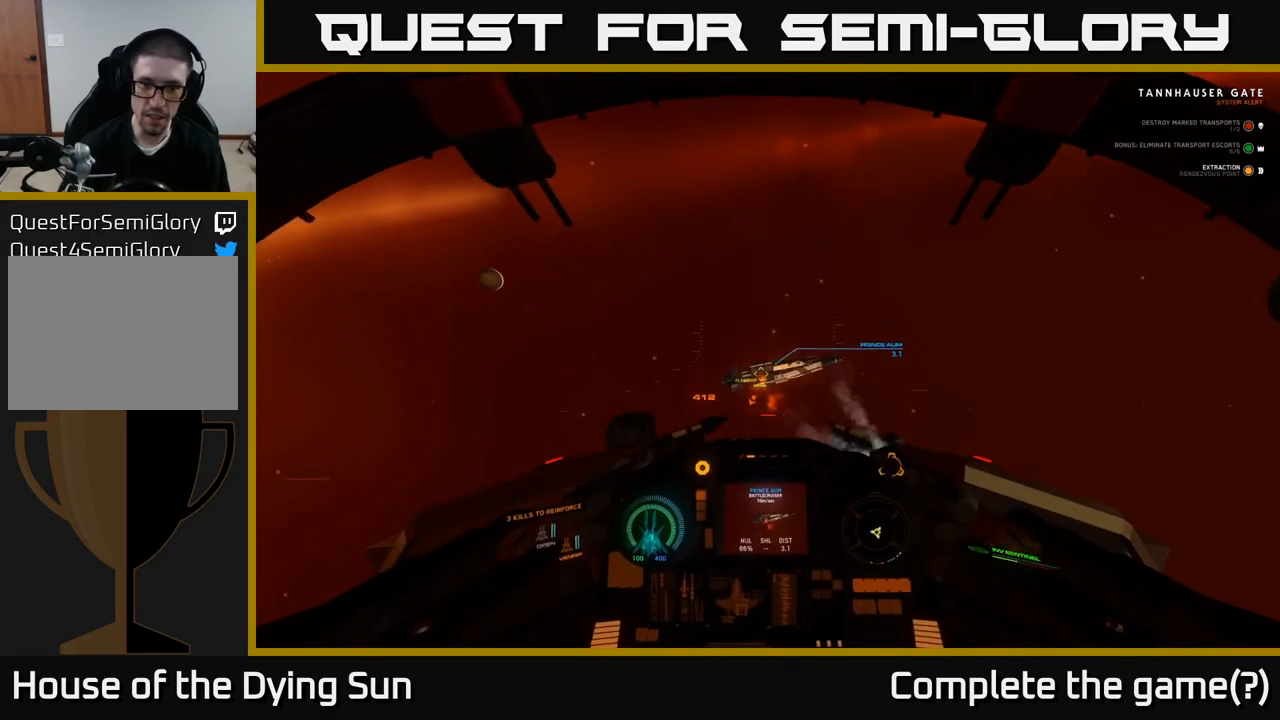
{"buttons": ["Y", "L2"], "left_stick": "center", "right_stick": "center", "events": [[50, "right_stick", "down-right"], [183, "right_stick", "center"], [467, "Y", "down"]]}
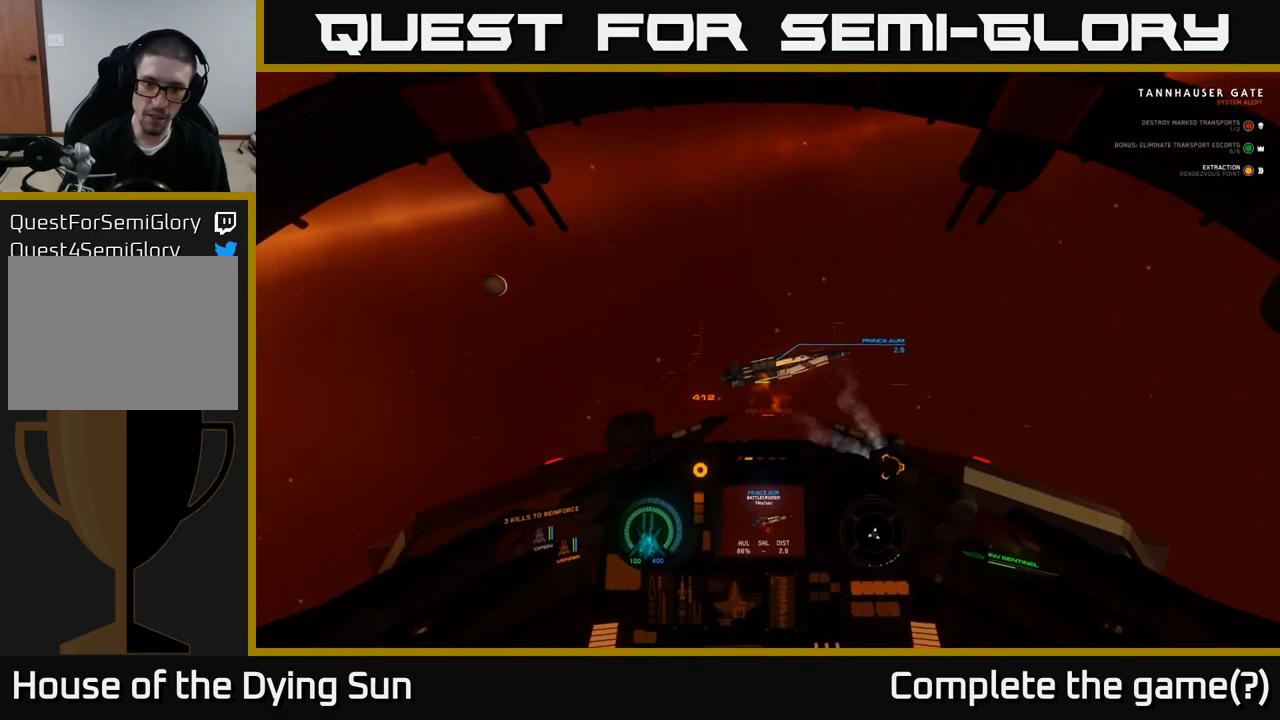
{"buttons": ["Y"], "left_stick": "down", "right_stick": "center", "events": [[67, "L2", "up"], [467, "left_stick", "down"]]}
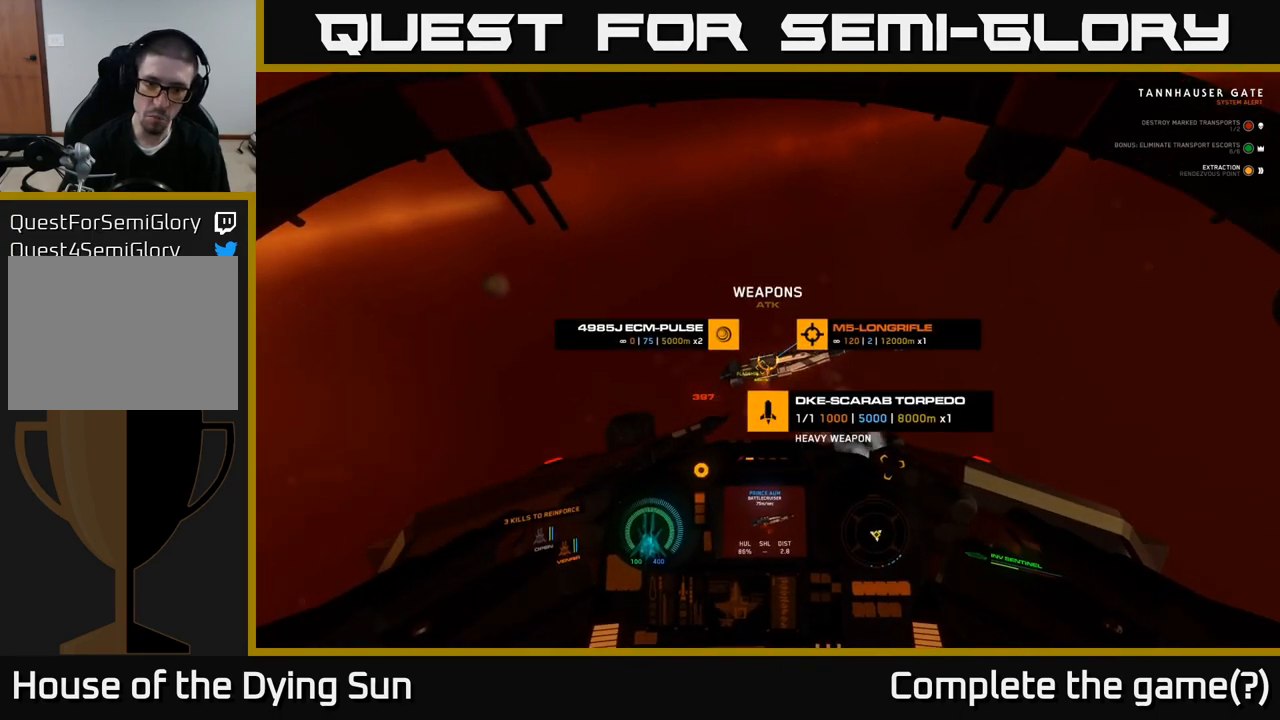
{"buttons": ["L2"], "left_stick": "center", "right_stick": "center", "events": [[100, "Y", "up"], [183, "left_stick", "center"], [250, "L2", "down"], [367, "right_stick", "up"], [467, "right_stick", "center"]]}
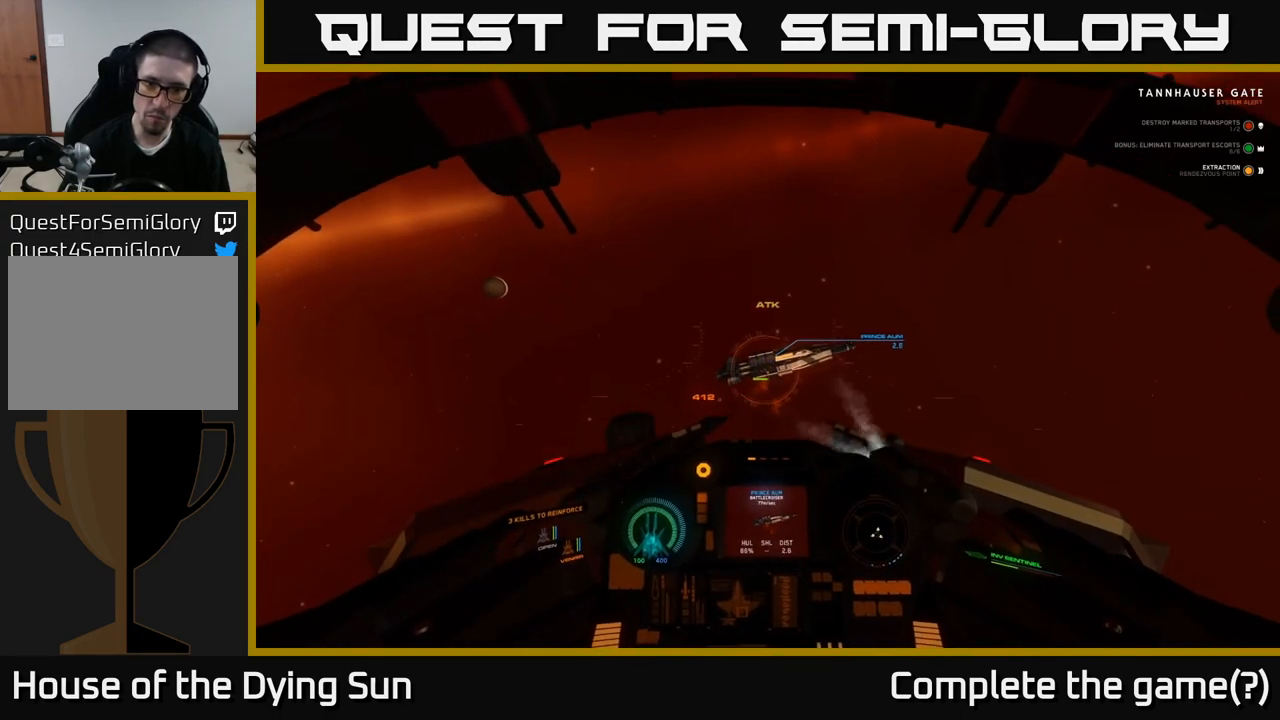
{"buttons": ["L2"], "left_stick": "center", "right_stick": "up", "events": [[500, "right_stick", "up"]]}
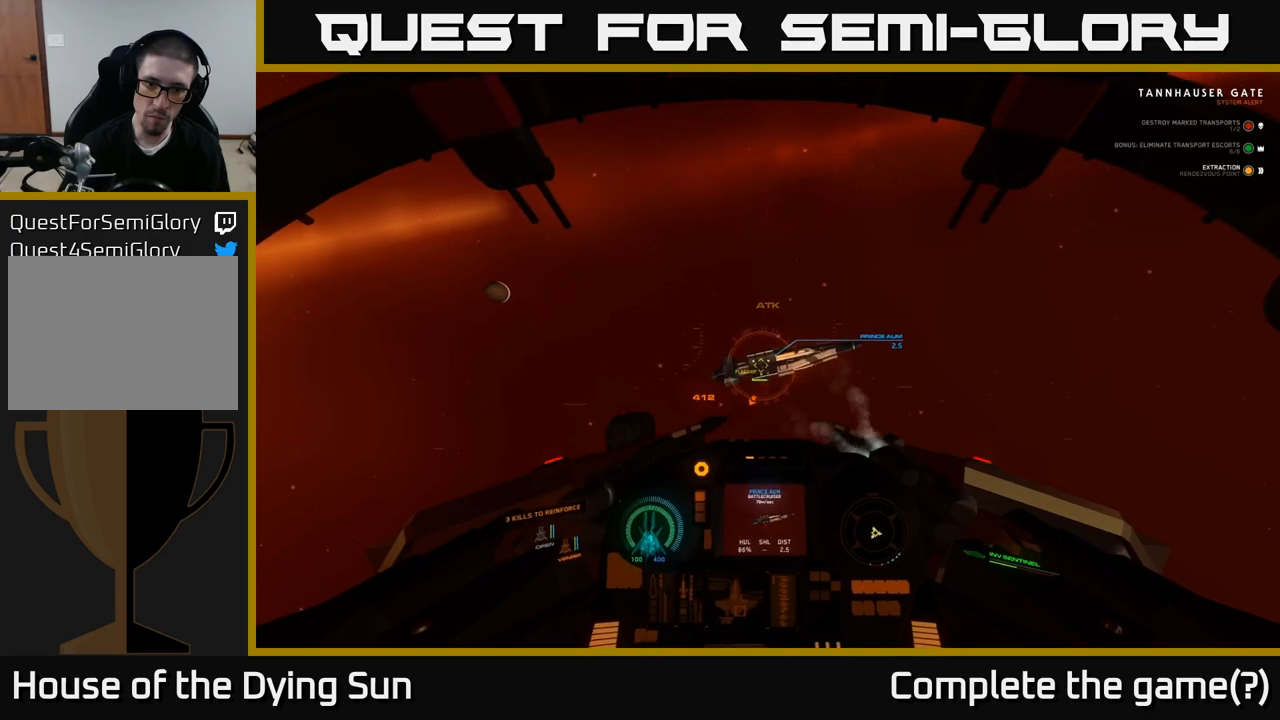
{"buttons": ["L2"], "left_stick": "center", "right_stick": "up", "events": [[83, "right_stick", "center"], [467, "right_stick", "up"]]}
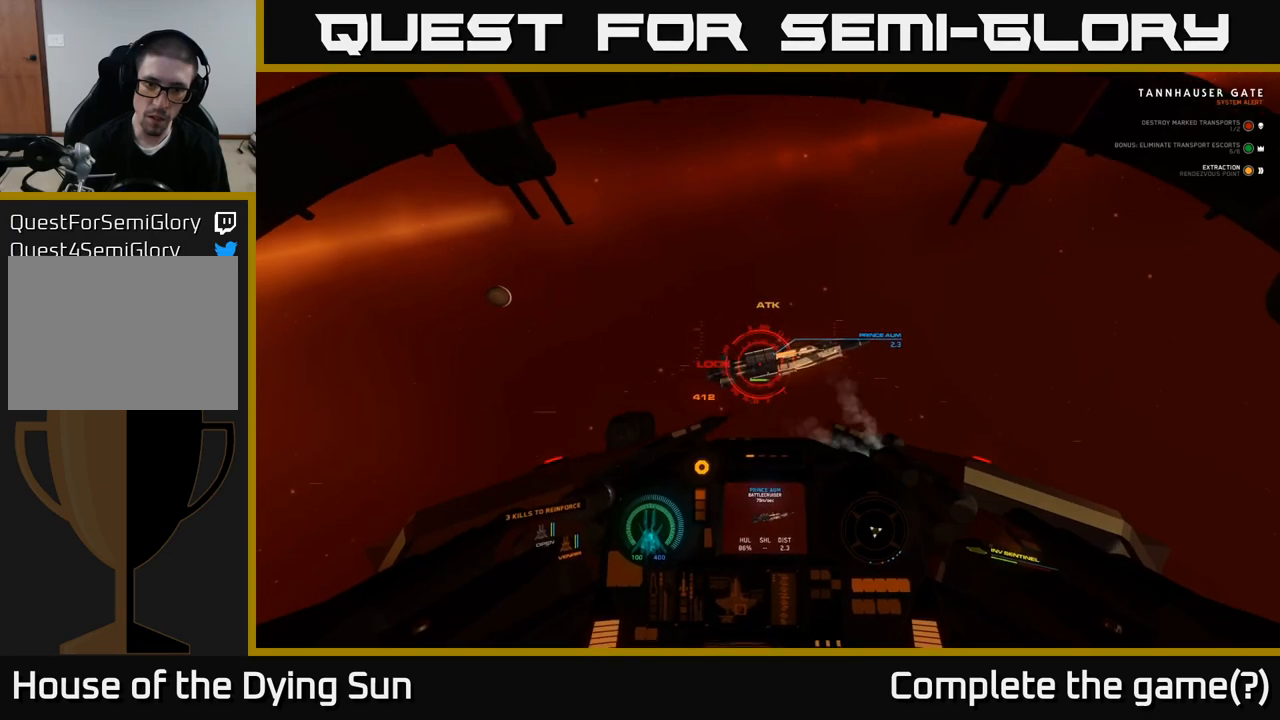
{"buttons": ["L2"], "left_stick": "center", "right_stick": "center", "events": [[50, "R2", "down"], [50, "right_stick", "center"], [167, "L2", "up"], [167, "R2", "up"], [200, "right_stick", "right"], [350, "L2", "down"], [467, "right_stick", "center"]]}
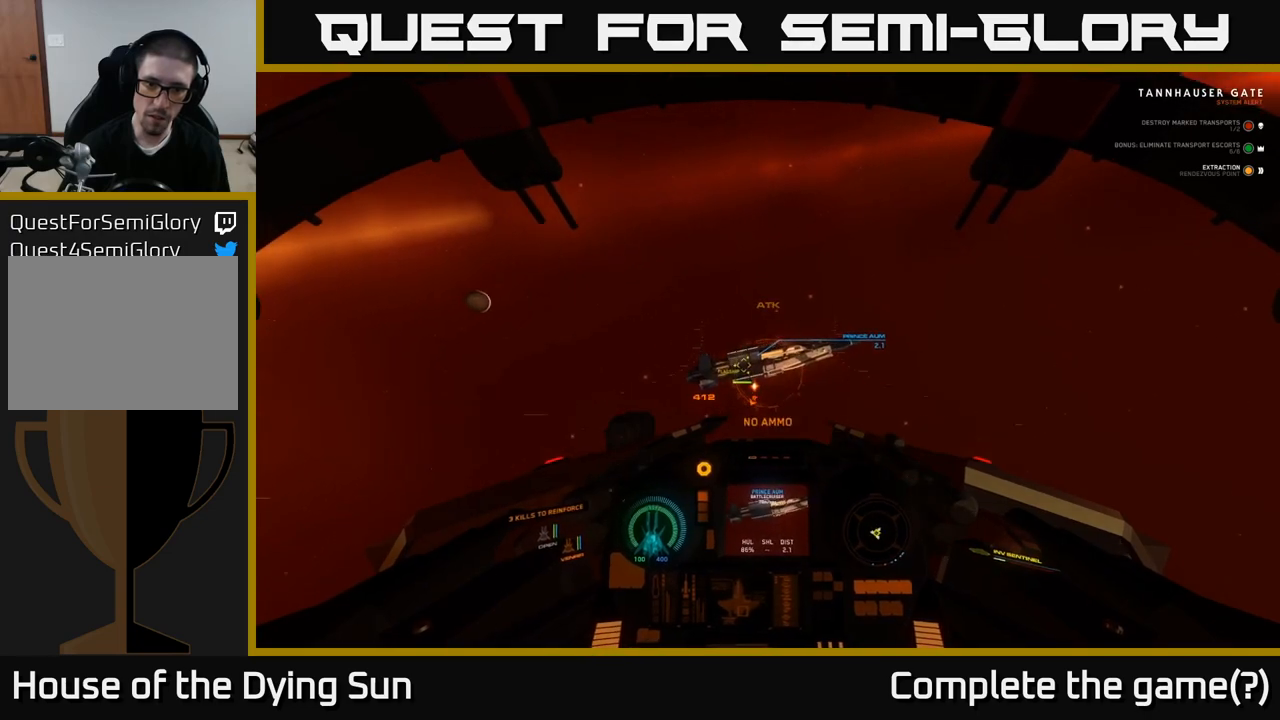
{"buttons": ["L2"], "left_stick": "center", "right_stick": "center", "events": []}
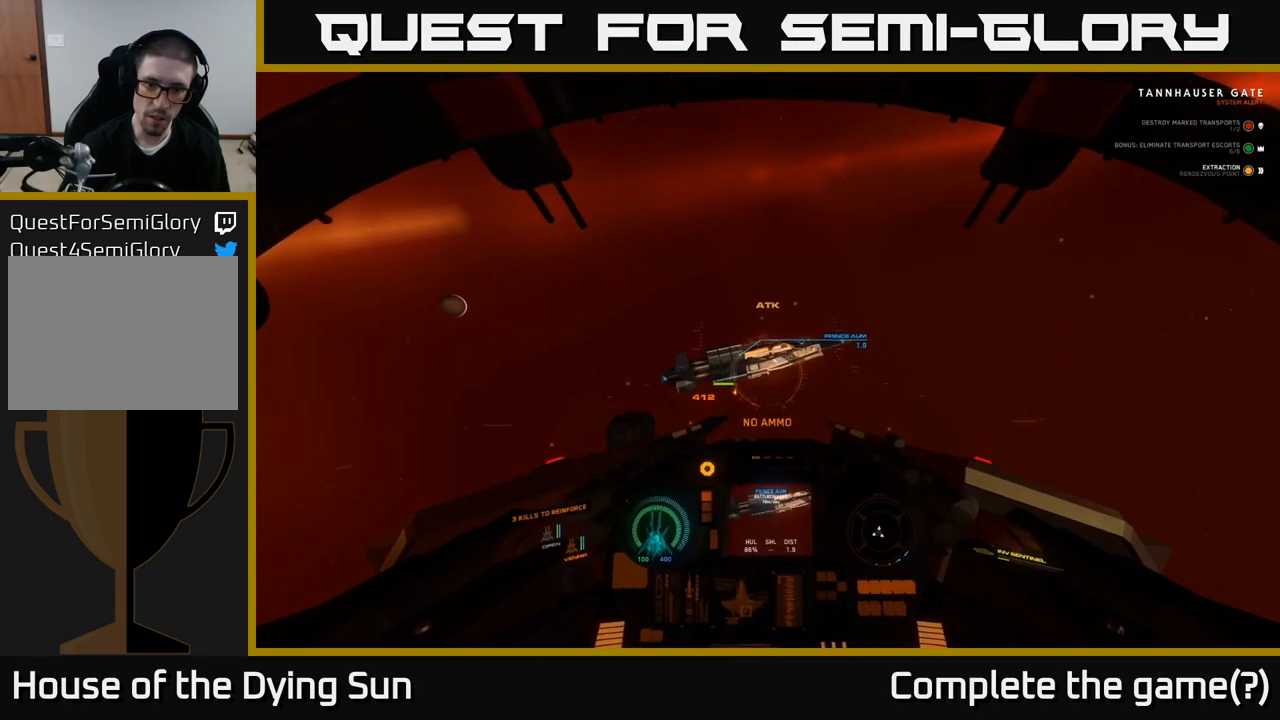
{"buttons": ["Y"], "left_stick": "center", "right_stick": "center", "events": [[117, "right_stick", "left"], [233, "L2", "up"], [267, "right_stick", "center"], [333, "Y", "down"]]}
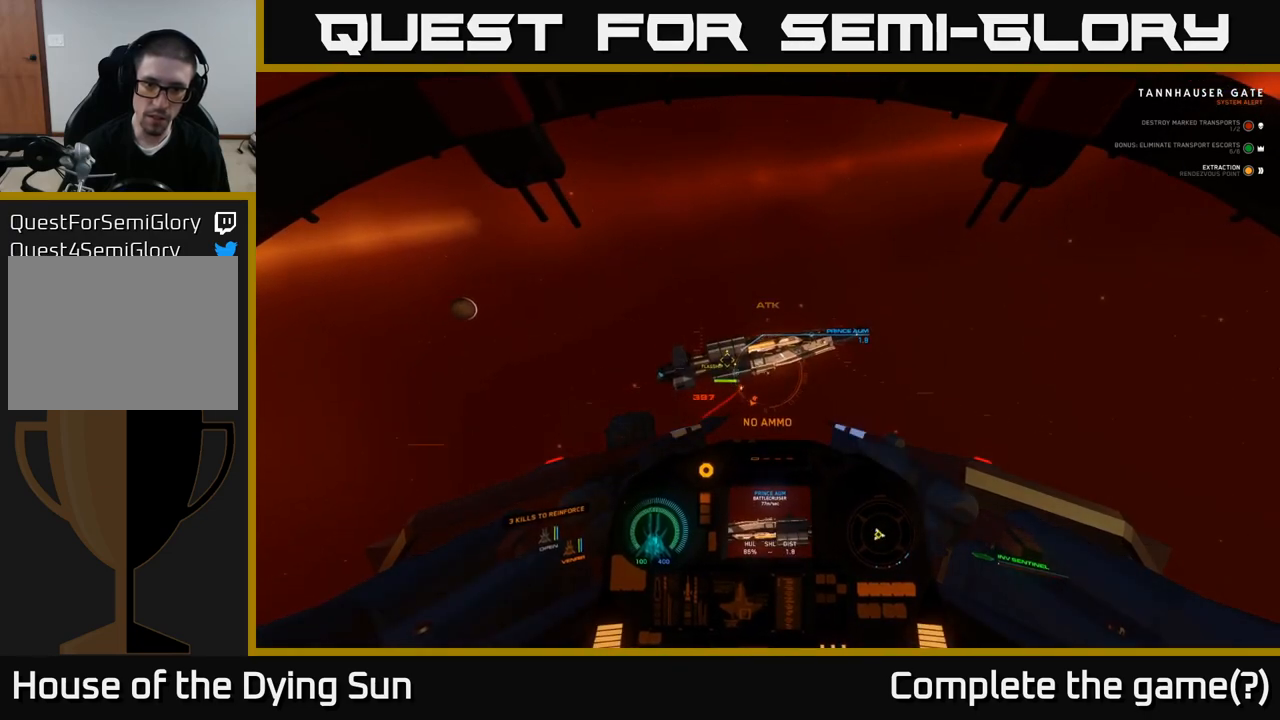
{"buttons": ["Y"], "left_stick": "right", "right_stick": "center", "events": [[450, "left_stick", "right"]]}
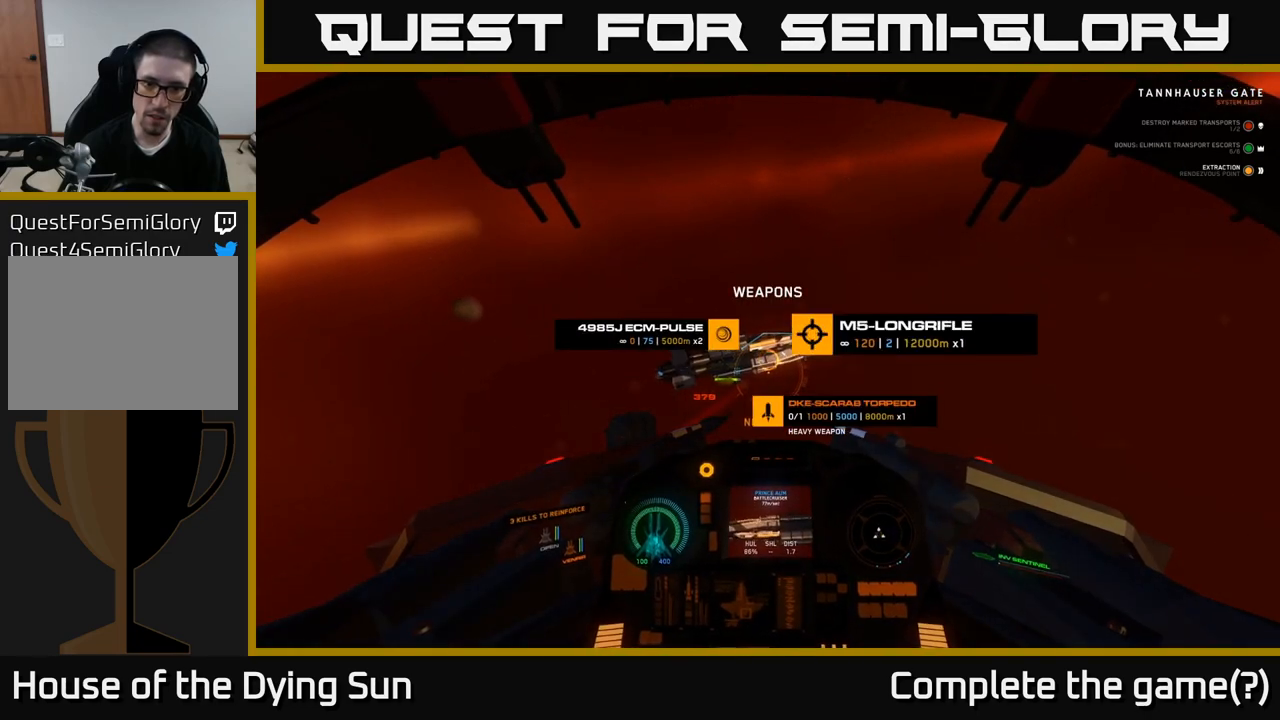
{"buttons": ["Y"], "left_stick": "right", "right_stick": "center", "events": []}
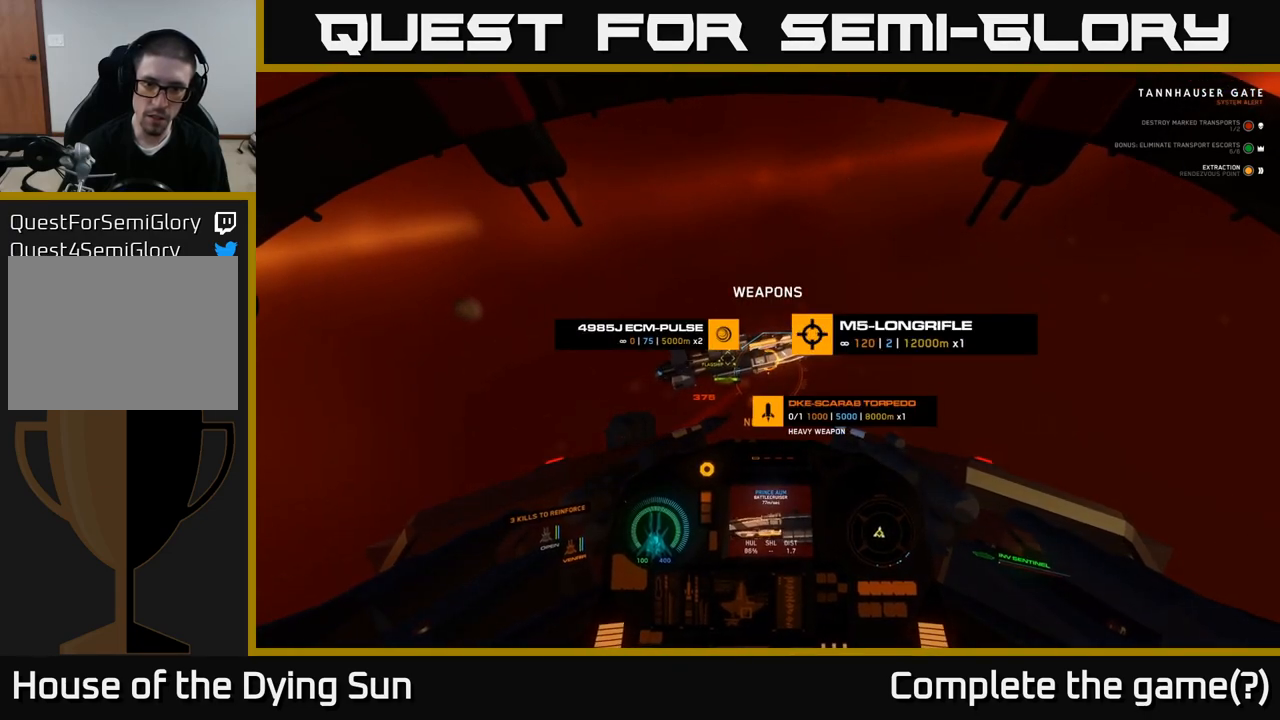
{"buttons": [], "left_stick": "center", "right_stick": "center", "events": [[333, "Y", "up"], [483, "left_stick", "center"]]}
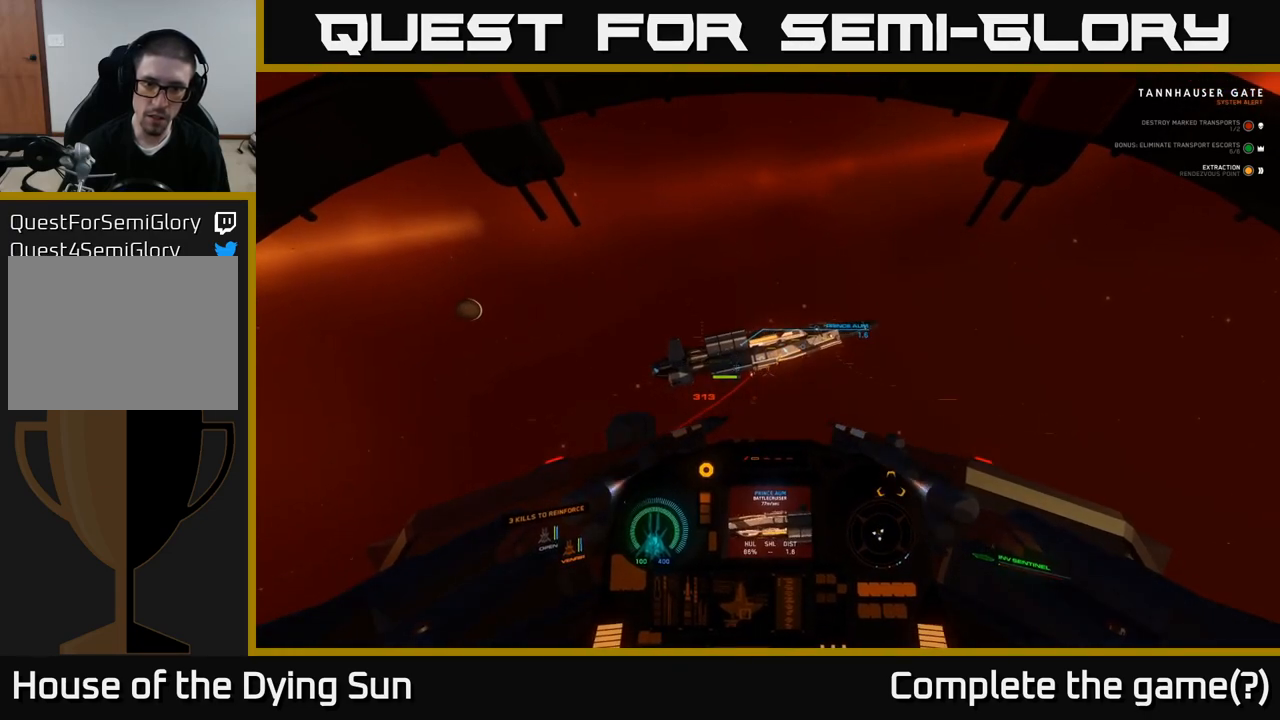
{"buttons": [], "left_stick": "center", "right_stick": "center", "events": [[17, "L2", "down"], [50, "right_stick", "up-right"], [300, "right_stick", "center"], [450, "L2", "up"]]}
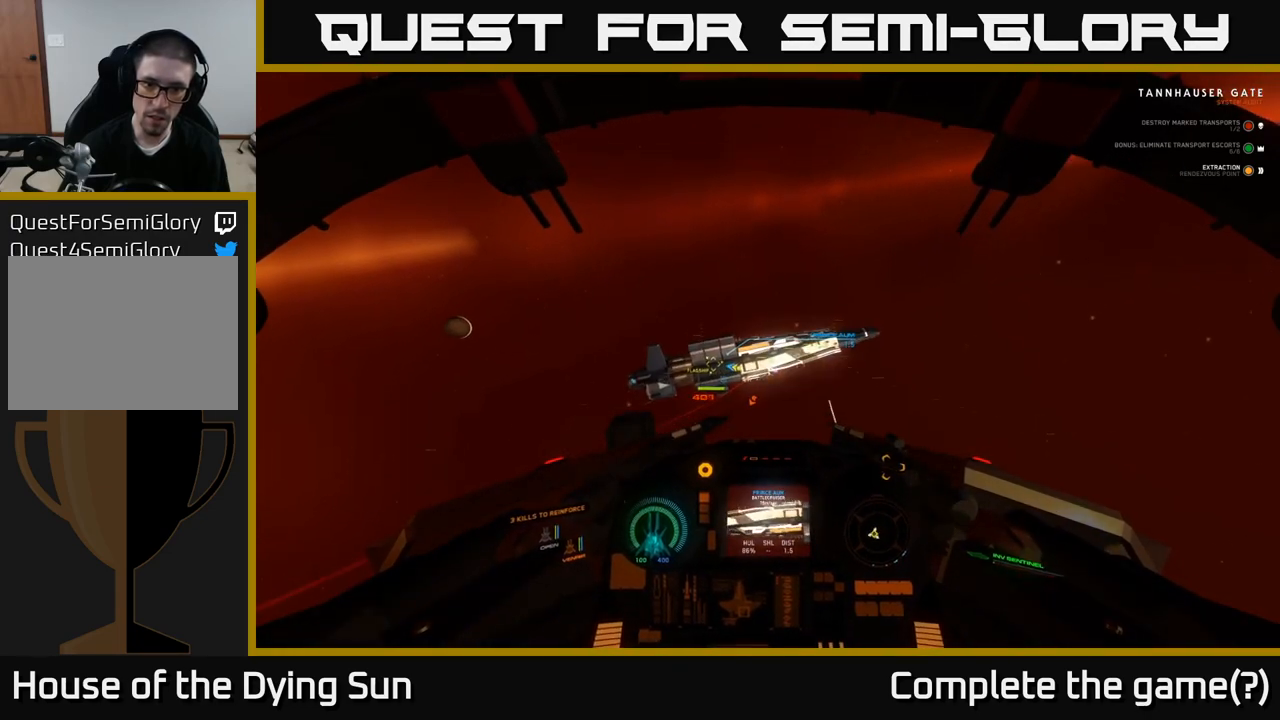
{"buttons": [], "left_stick": "center", "right_stick": "up", "events": [[83, "right_stick", "up-left"], [233, "right_stick", "center"], [483, "right_stick", "up"]]}
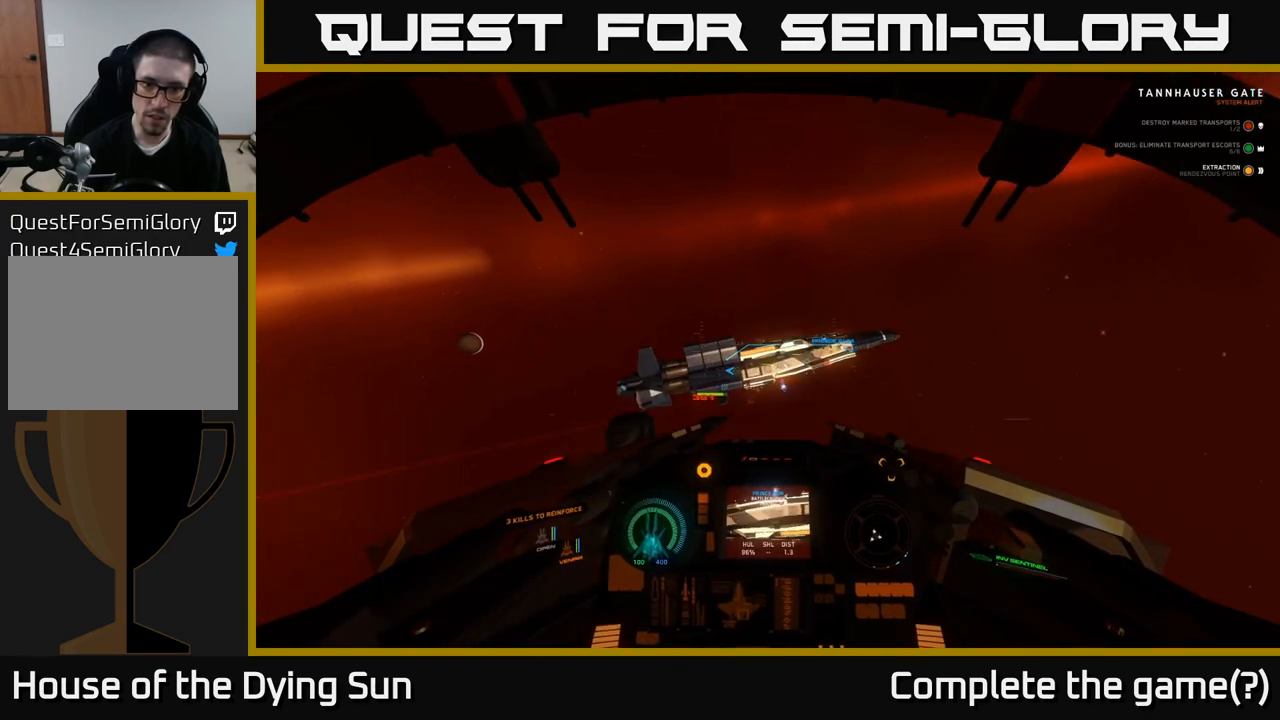
{"buttons": [], "left_stick": "center", "right_stick": "center", "events": [[50, "L2", "down"], [133, "right_stick", "center"], [233, "L2", "up"], [333, "right_stick", "right"], [500, "right_stick", "center"]]}
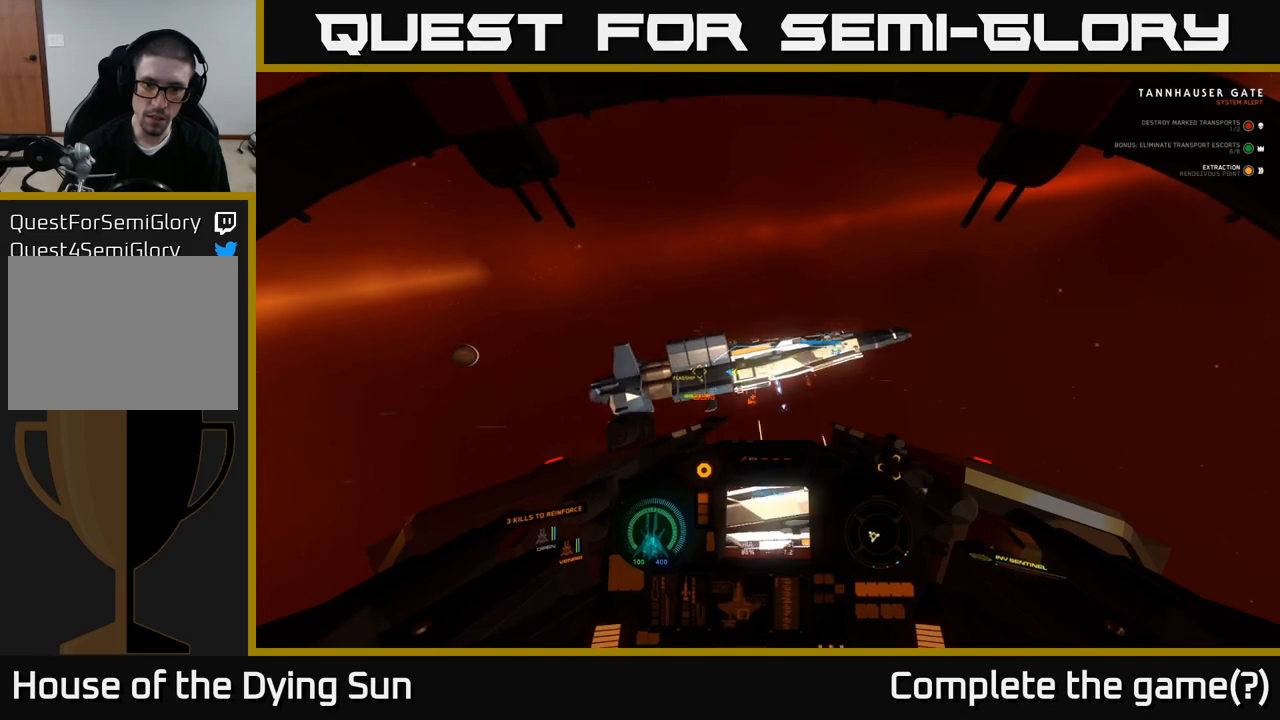
{"buttons": [], "left_stick": "center", "right_stick": "up-right", "events": [[133, "right_stick", "up-right"], [383, "right_stick", "center"], [450, "right_stick", "up-right"]]}
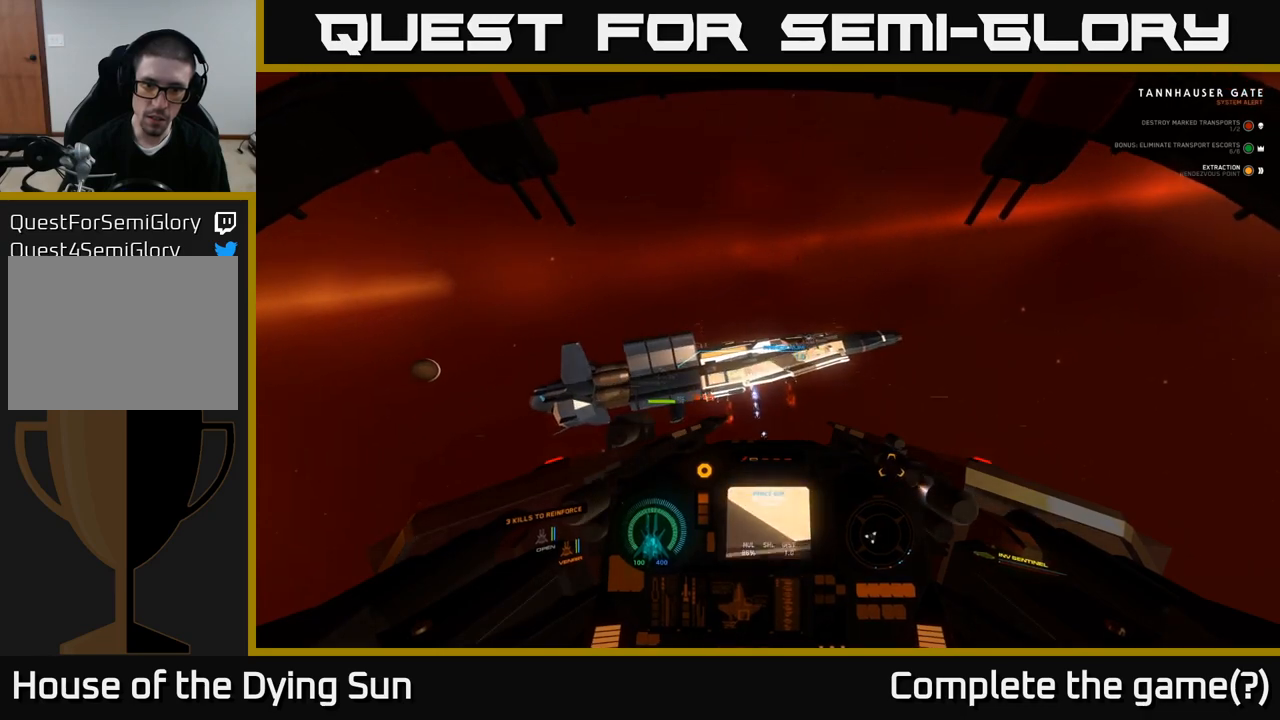
{"buttons": [], "left_stick": "center", "right_stick": "left", "events": [[150, "right_stick", "center"], [200, "right_stick", "left"]]}
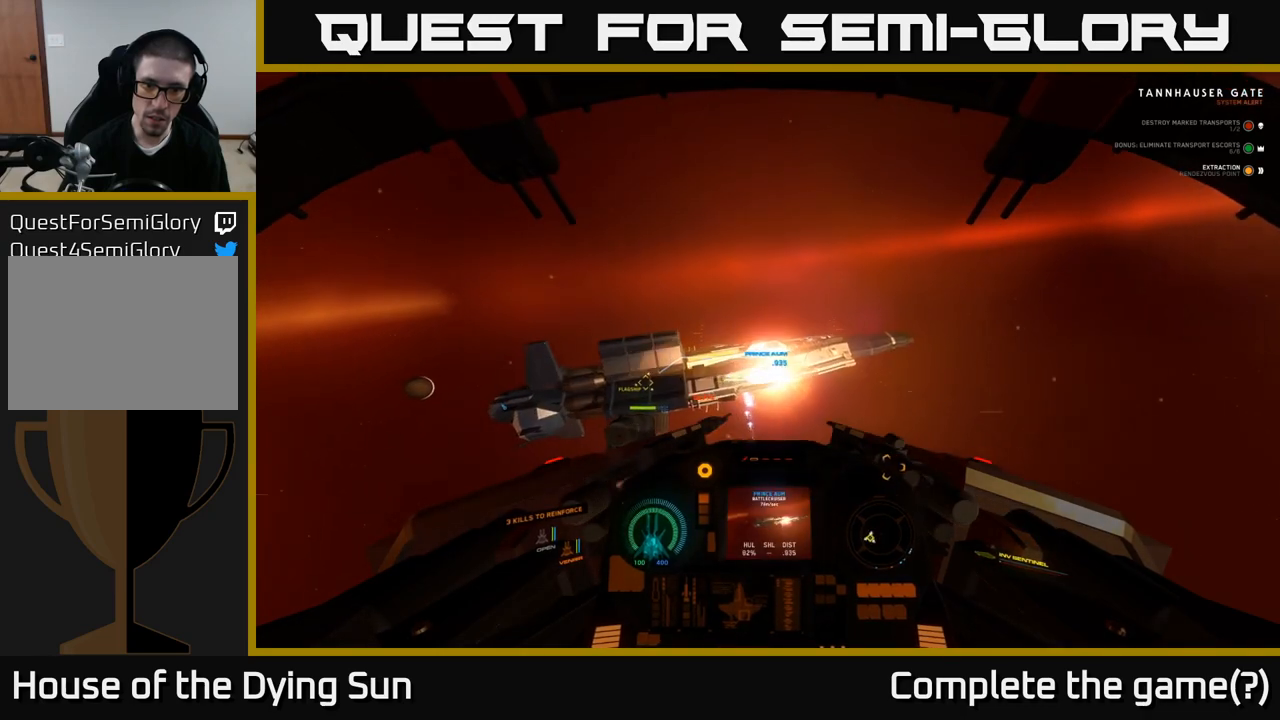
{"buttons": [], "left_stick": "center", "right_stick": "left", "events": [[17, "right_stick", "center"], [133, "R2", "down"], [250, "R2", "up"], [250, "right_stick", "down-left"], [350, "right_stick", "left"]]}
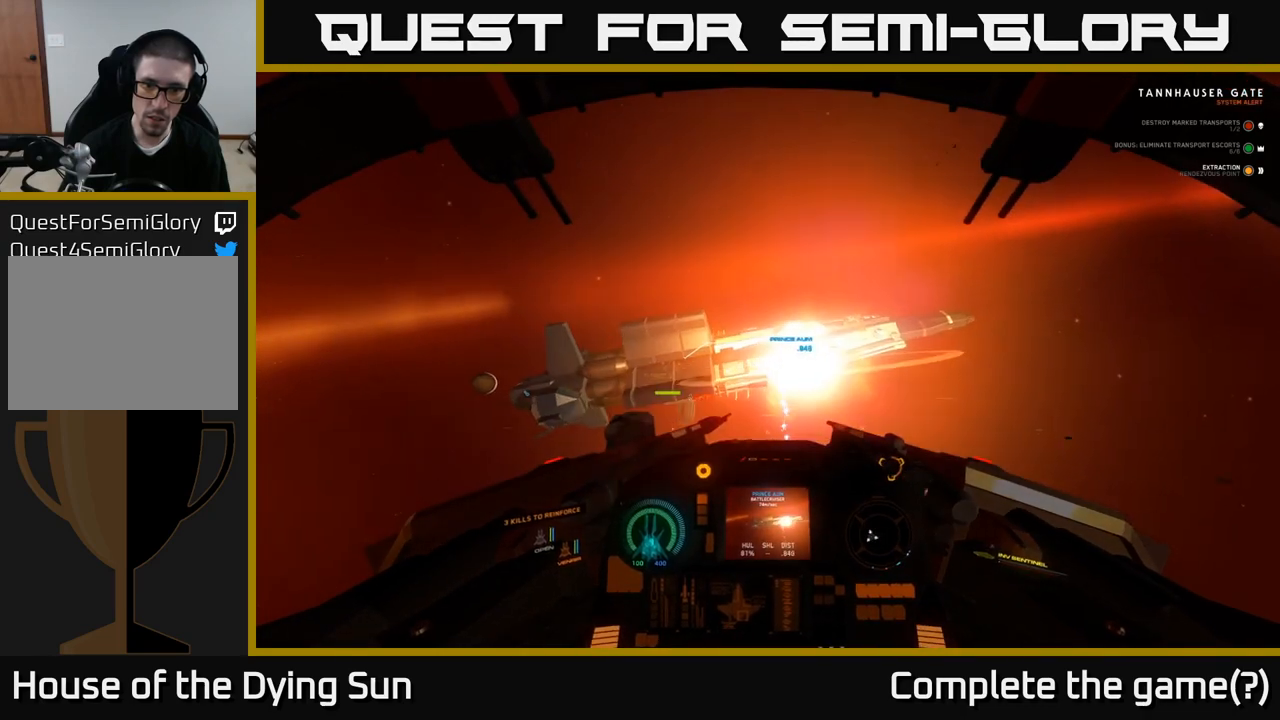
{"buttons": [], "left_stick": "left", "right_stick": "up-right", "events": [[17, "right_stick", "center"], [67, "R2", "down"], [167, "right_stick", "up-left"], [183, "R2", "up"], [333, "R2", "down"], [333, "right_stick", "up-right"], [417, "R2", "up"], [450, "left_stick", "left"]]}
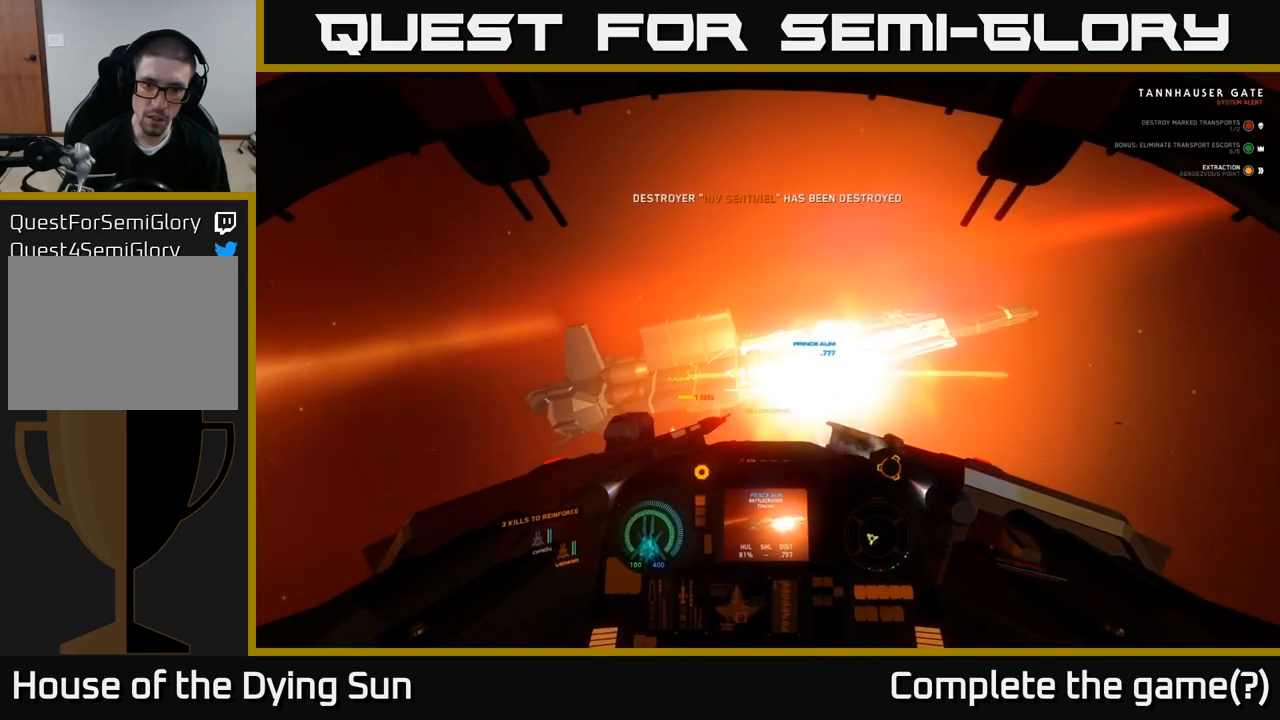
{"buttons": [], "left_stick": "down", "right_stick": "down-right", "events": [[17, "right_stick", "down-right"], [150, "left_stick", "center"], [167, "right_stick", "right"], [267, "left_stick", "down-left"], [433, "right_stick", "down-right"], [483, "left_stick", "down"]]}
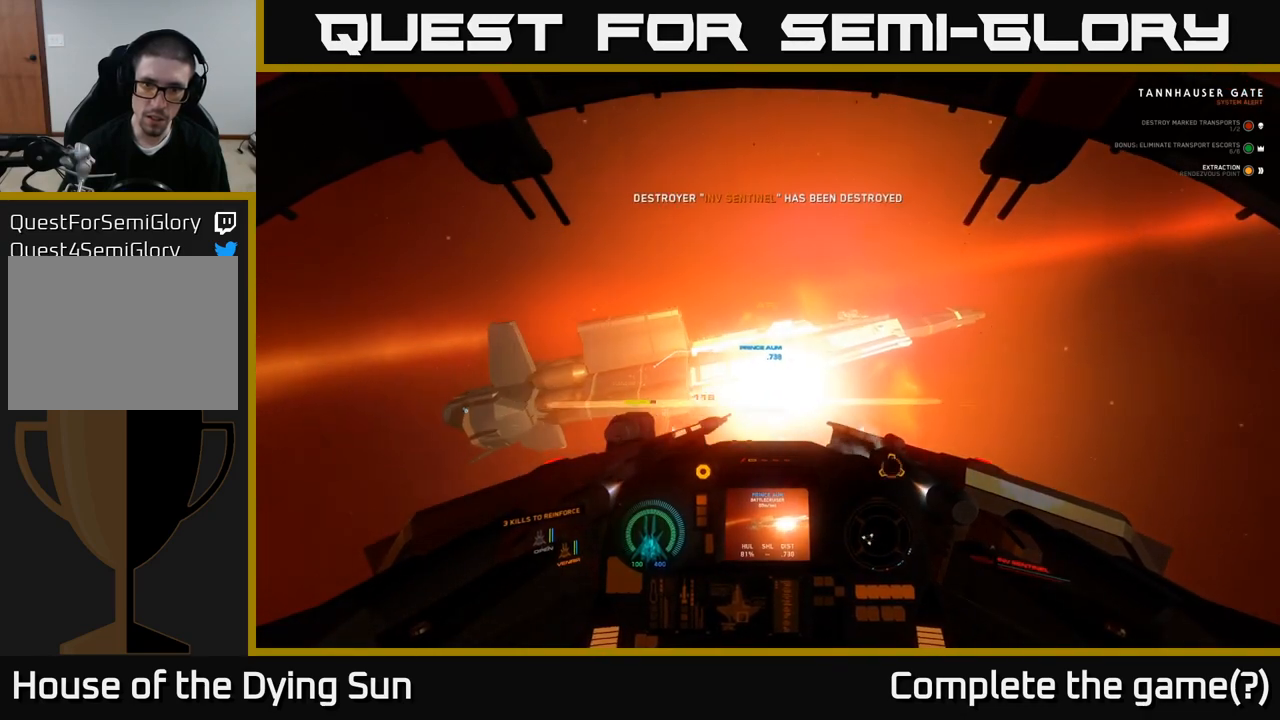
{"buttons": [], "left_stick": "down", "right_stick": "center", "events": [[17, "right_stick", "center"]]}
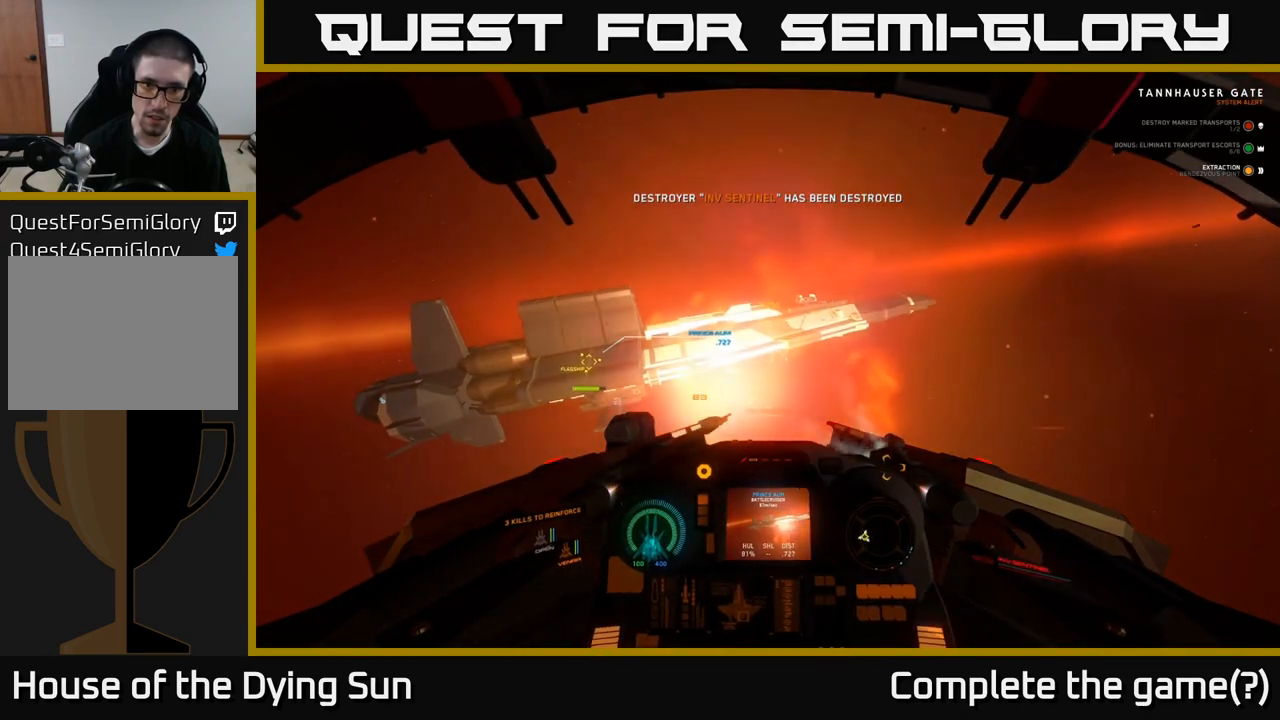
{"buttons": [], "left_stick": "down", "right_stick": "center", "events": [[233, "right_stick", "left"], [367, "right_stick", "up-left"], [467, "right_stick", "center"]]}
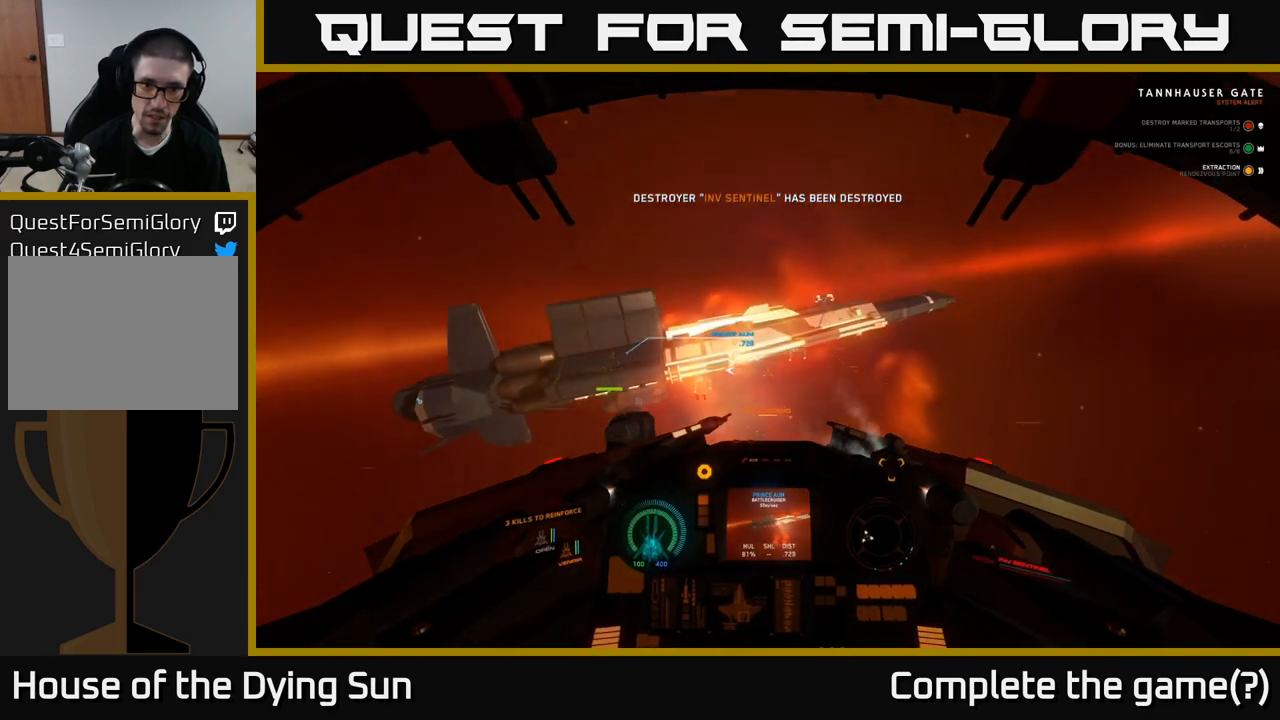
{"buttons": [], "left_stick": "center", "right_stick": "right", "events": [[183, "right_stick", "left"], [367, "left_stick", "center"], [367, "right_stick", "center"], [483, "right_stick", "right"]]}